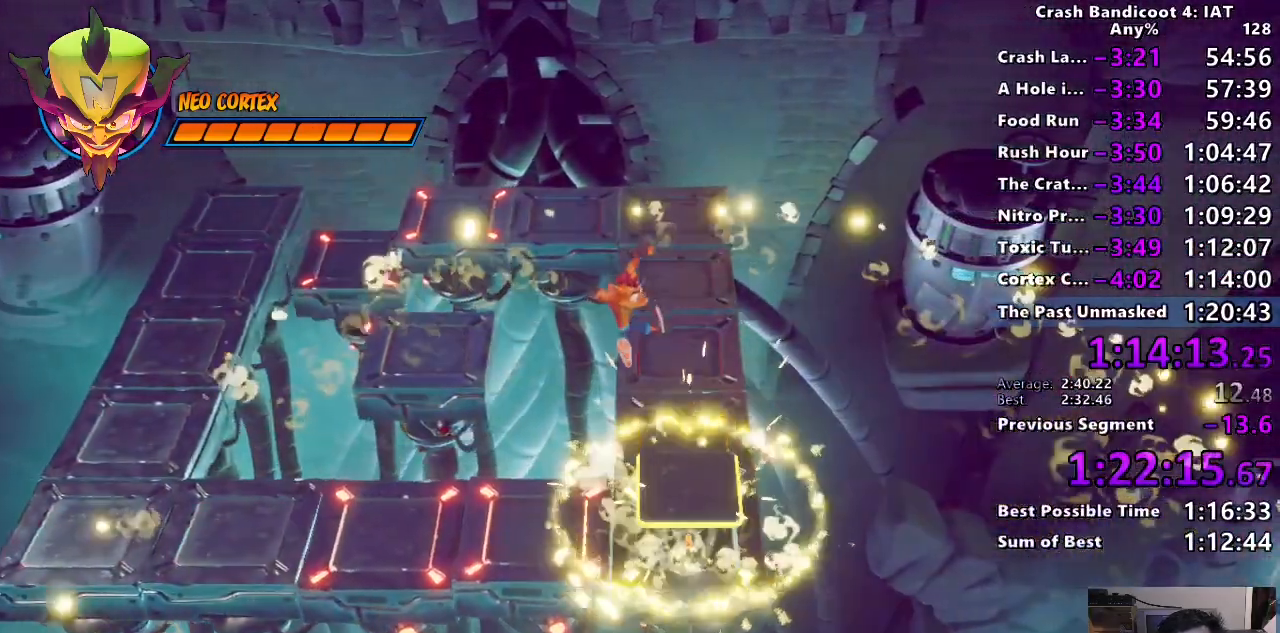
Gameplay with a controller (PlayStation layout); each line is a JSON object with the inputs held at the frame after it. "button_events" lists button changes between this image and that frame as [ms after this image, input, new state], when the widget could be followed in between (sticks are given only as held states). Not read: R1.
{"buttons": [], "left_stick": "center", "right_stick": "center", "button_events": [[100, "CIRCLE", "down"], [200, "CIRCLE", "up"], [267, "CIRCLE", "down"], [367, "CIRCLE", "up"]]}
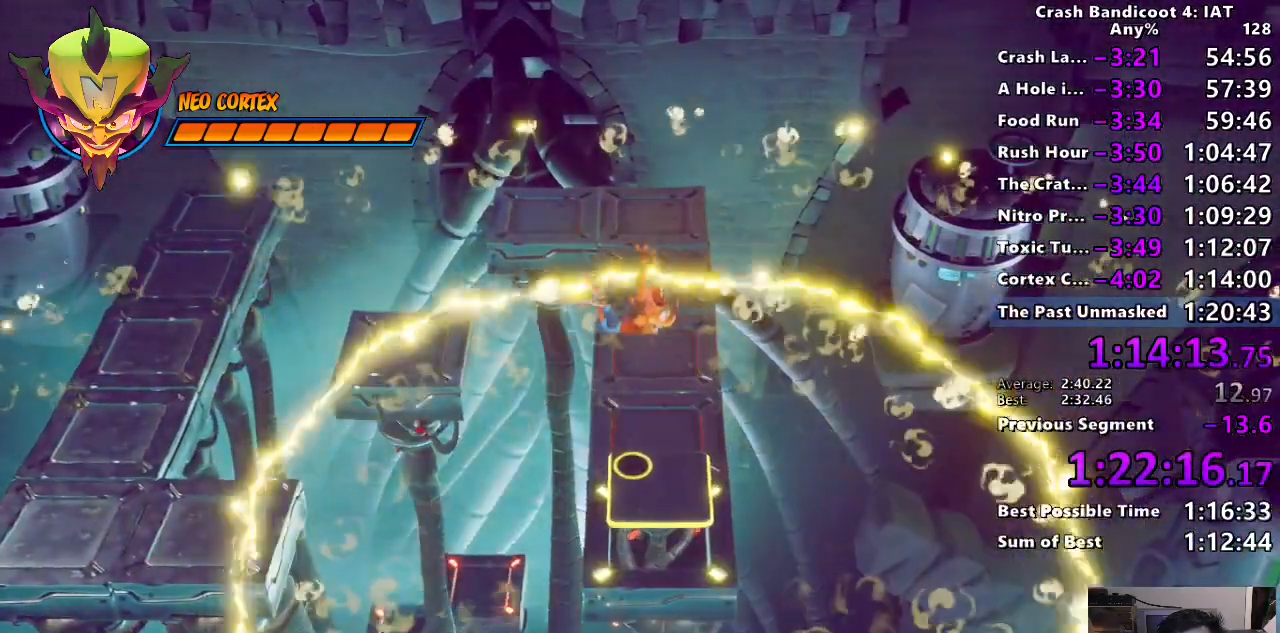
{"buttons": ["CROSS"], "left_stick": "up-left", "right_stick": "center", "button_events": [[200, "CROSS", "down"]]}
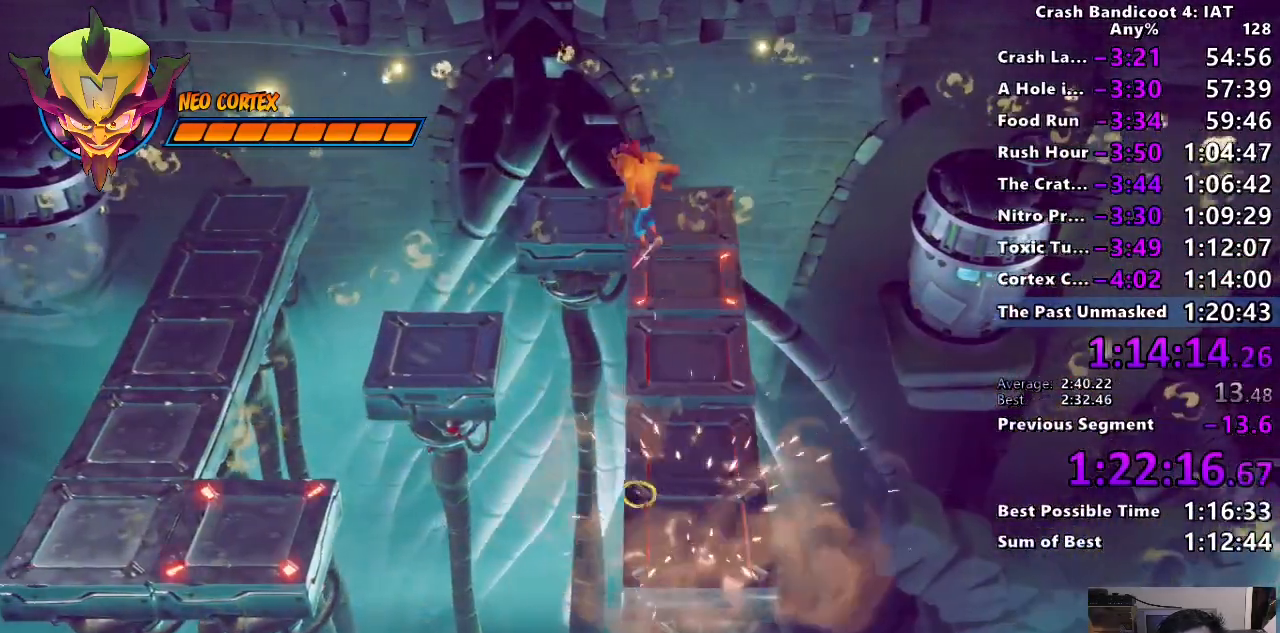
{"buttons": [], "left_stick": "up-left", "right_stick": "center", "button_events": [[50, "CROSS", "up"]]}
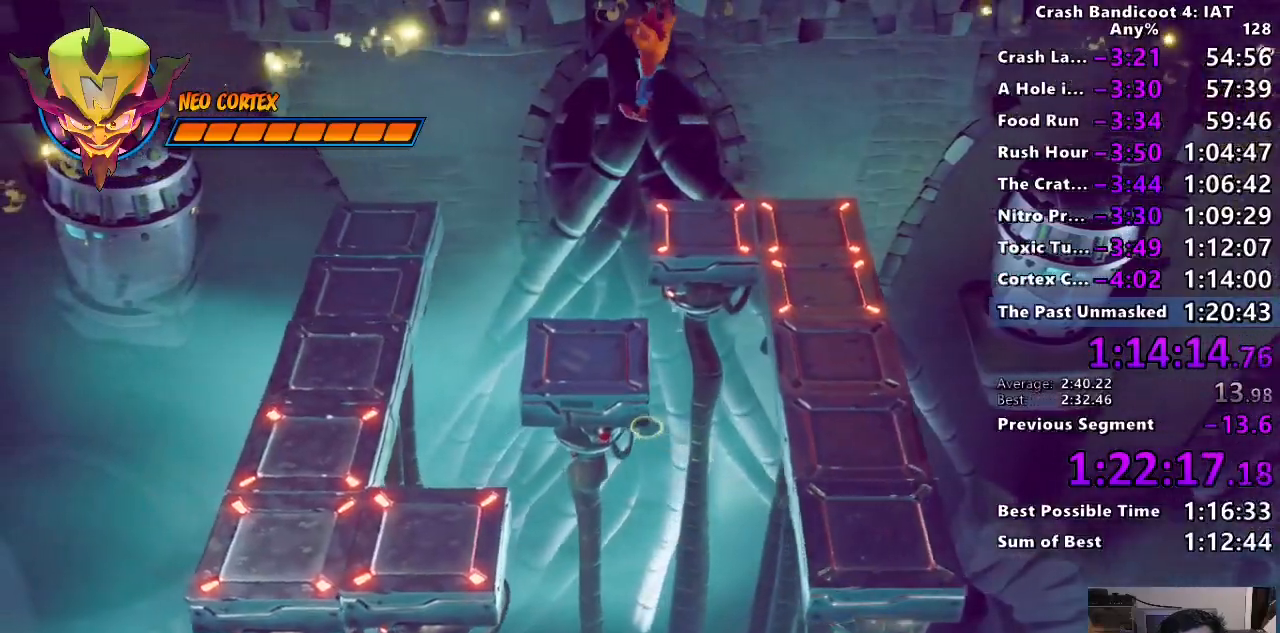
{"buttons": [], "left_stick": "up", "right_stick": "center", "button_events": []}
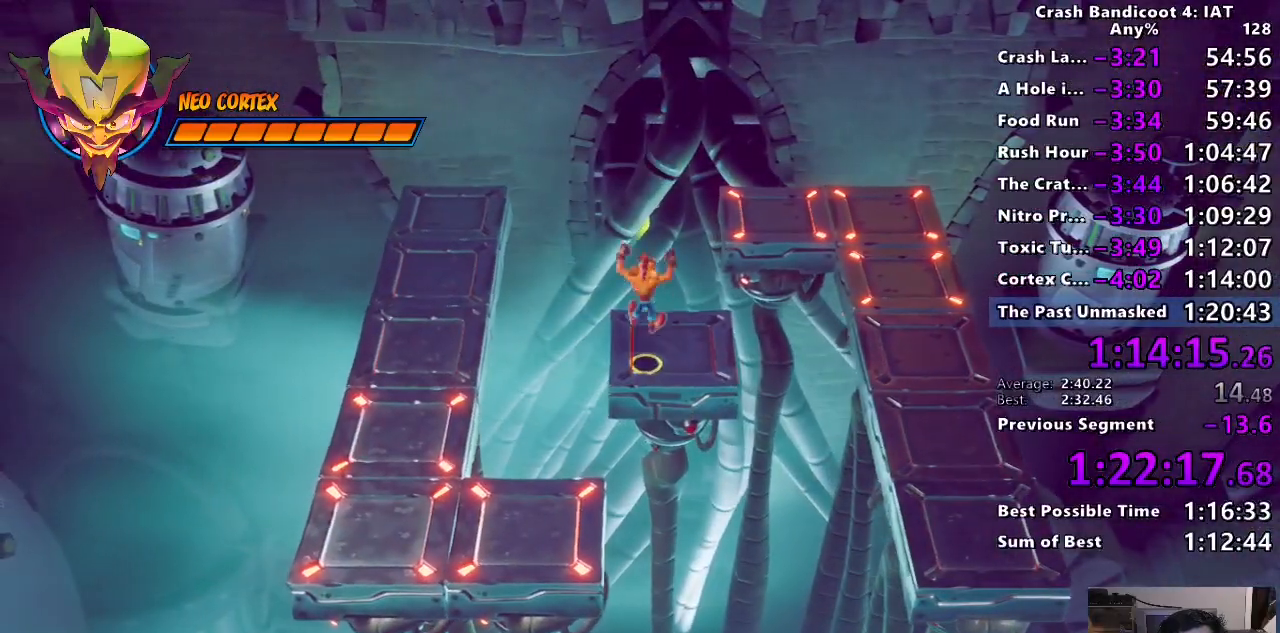
{"buttons": [], "left_stick": "center", "right_stick": "center", "button_events": []}
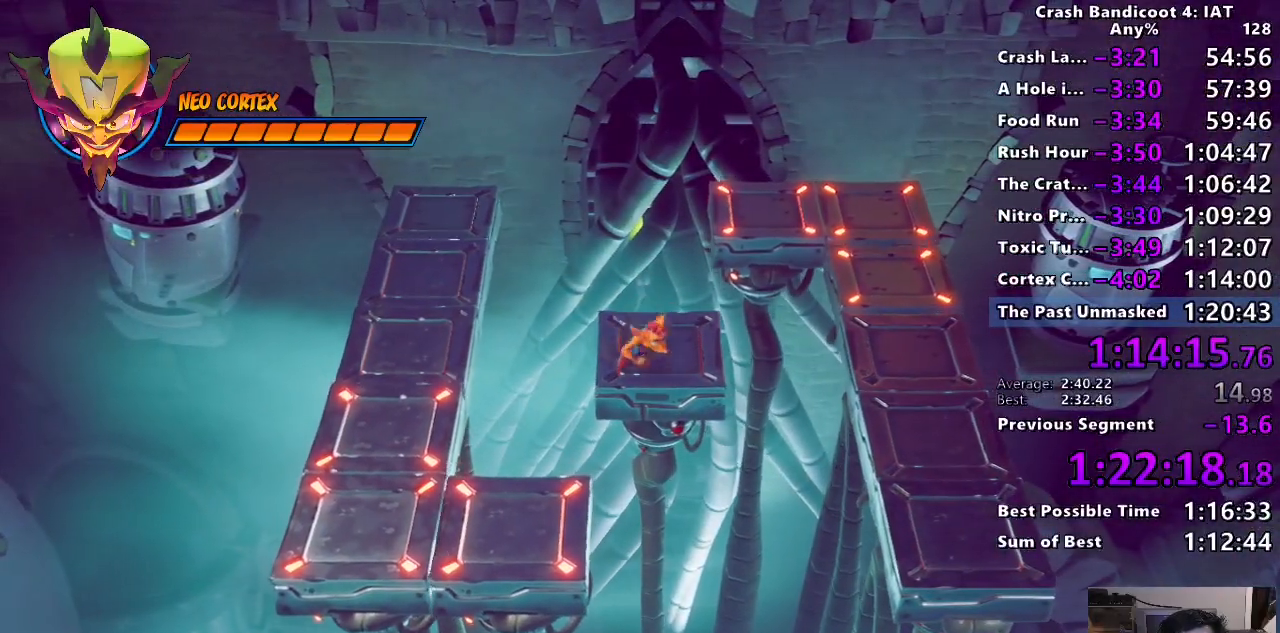
{"buttons": [], "left_stick": "center", "right_stick": "center", "button_events": []}
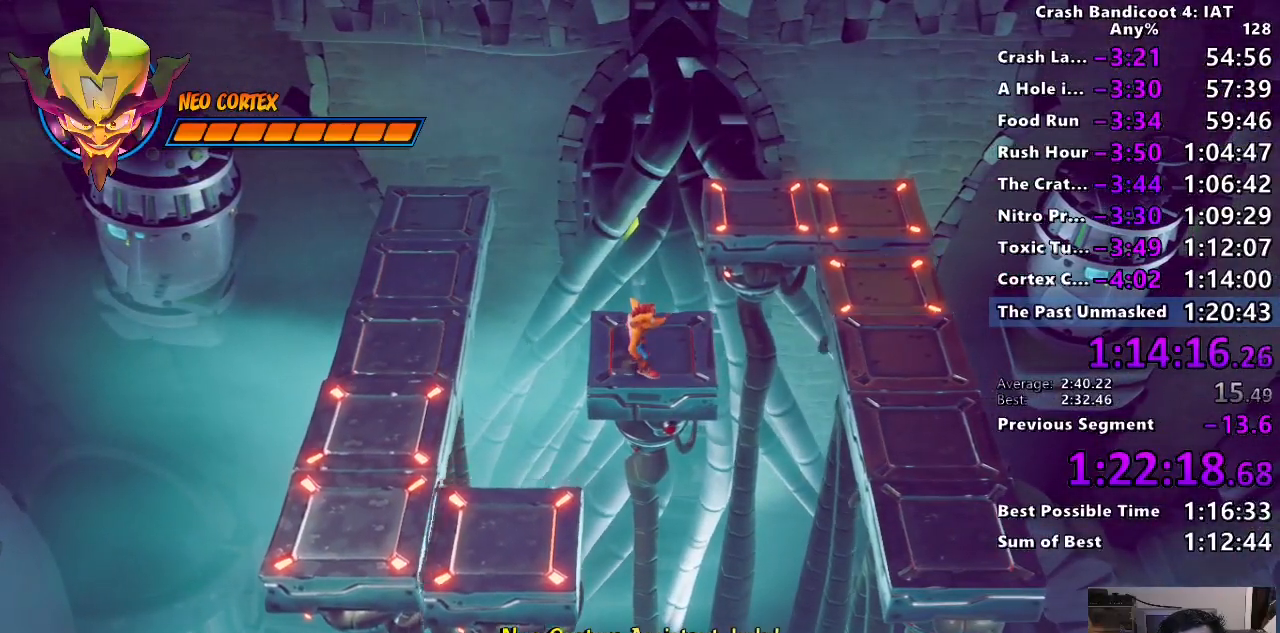
{"buttons": [], "left_stick": "center", "right_stick": "center", "button_events": []}
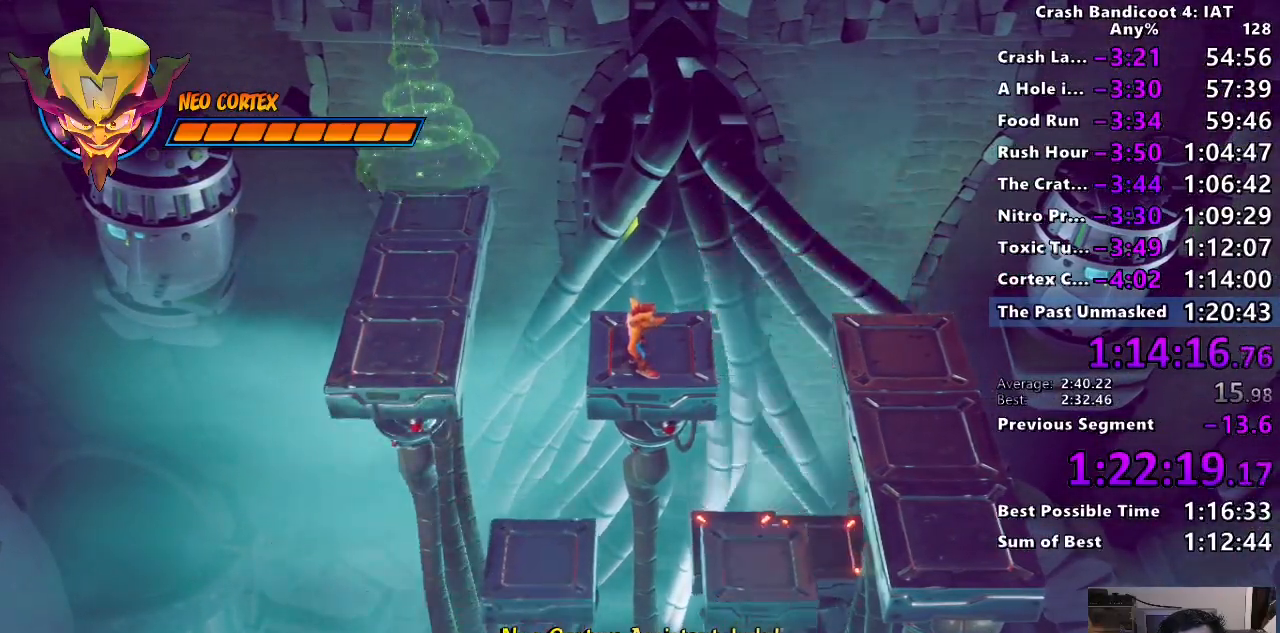
{"buttons": ["SQUARE"], "left_stick": "up-left", "right_stick": "center", "button_events": [[250, "CIRCLE", "down"], [367, "CIRCLE", "up"], [450, "SQUARE", "down"]]}
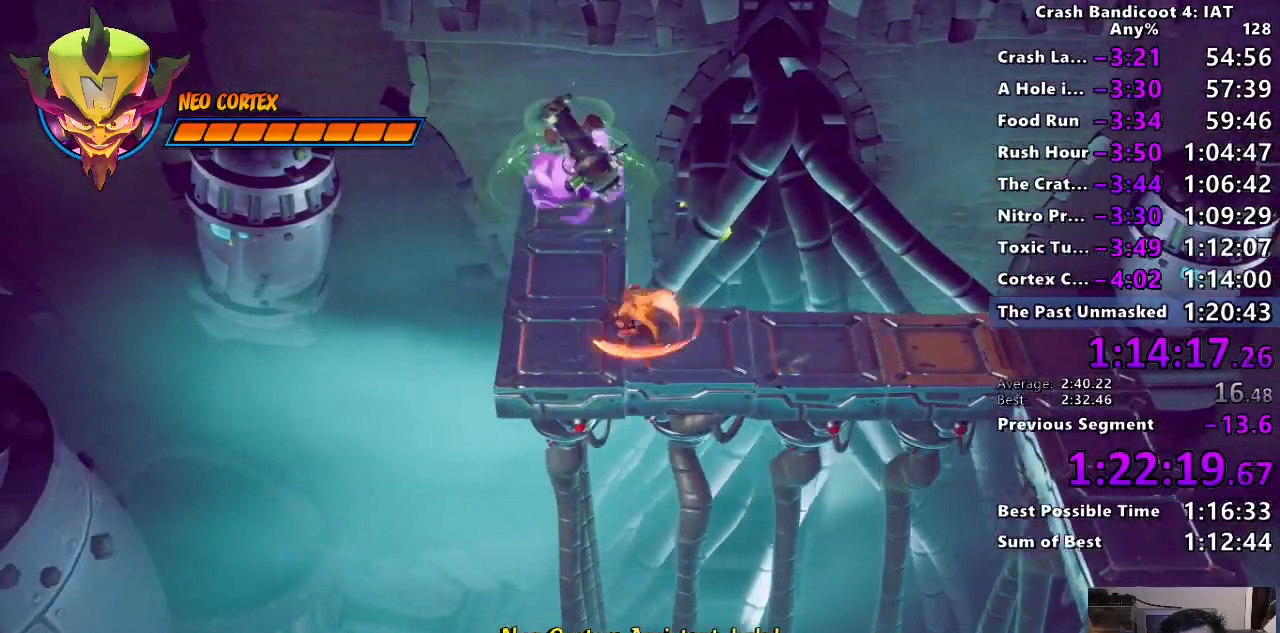
{"buttons": ["SQUARE"], "left_stick": "up", "right_stick": "center", "button_events": [[50, "SQUARE", "up"], [217, "CIRCLE", "down"], [333, "CIRCLE", "up"], [400, "SQUARE", "down"]]}
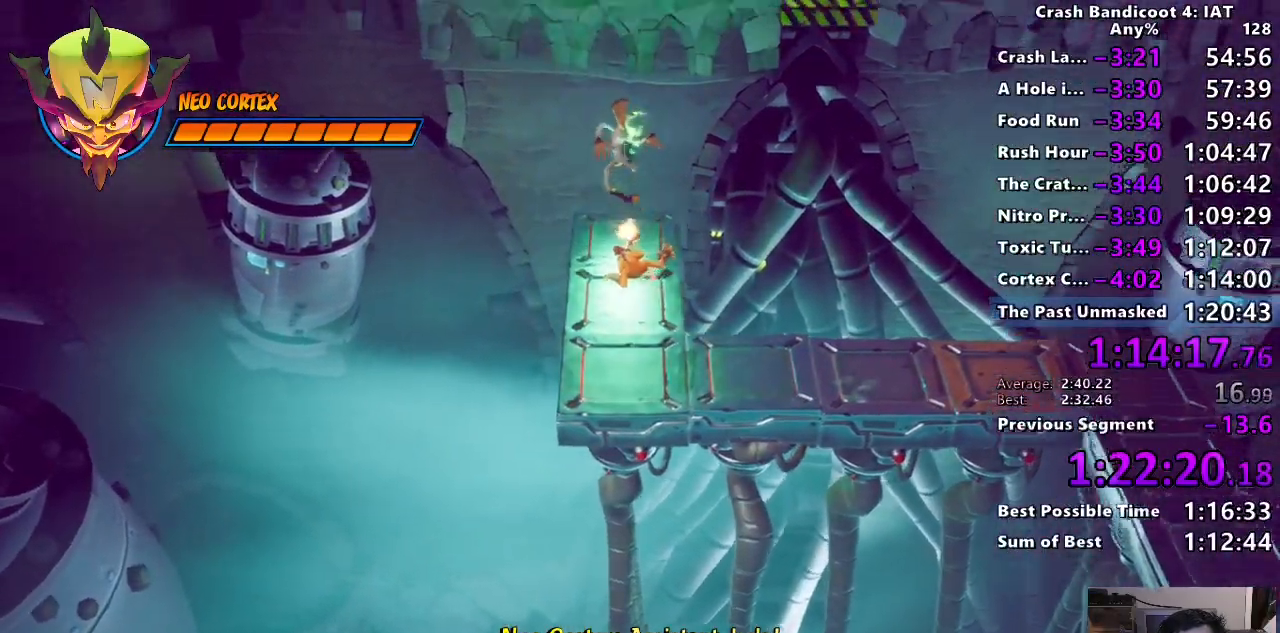
{"buttons": ["TRIANGLE"], "left_stick": "center", "right_stick": "center", "button_events": [[33, "SQUARE", "up"], [117, "TRIANGLE", "down"], [200, "TRIANGLE", "up"], [283, "TRIANGLE", "down"], [383, "TRIANGLE", "up"], [450, "TRIANGLE", "down"]]}
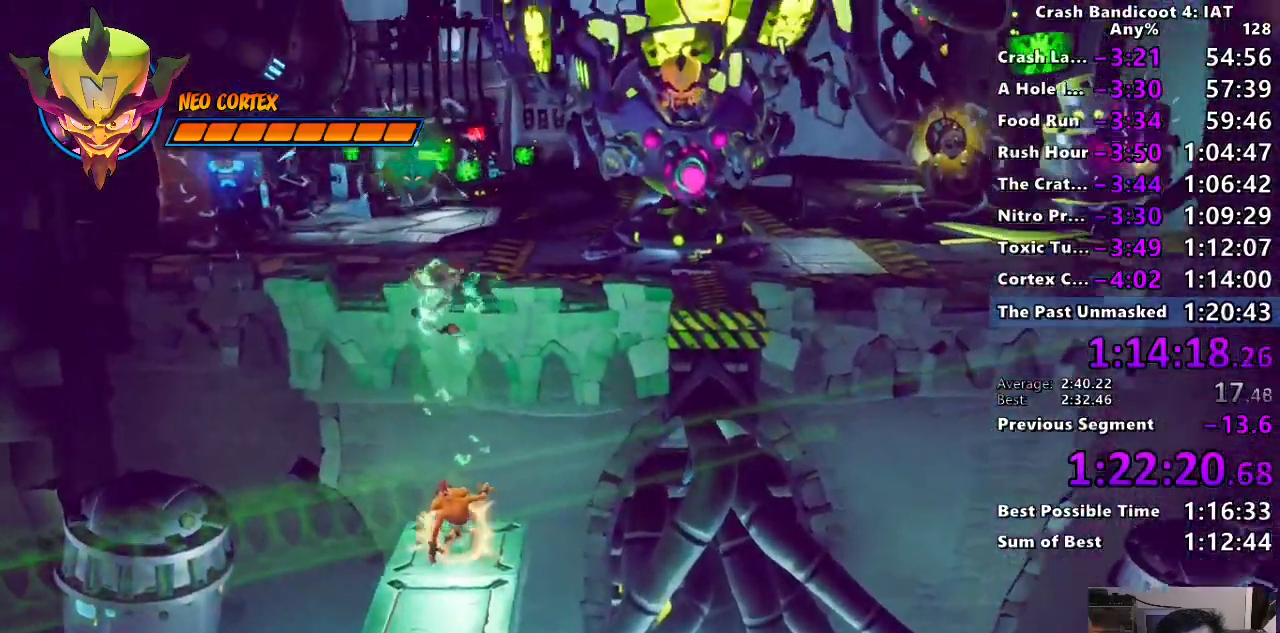
{"buttons": ["TRIANGLE"], "left_stick": "center", "right_stick": "center", "button_events": [[50, "TRIANGLE", "up"], [117, "TRIANGLE", "down"], [217, "TRIANGLE", "up"], [300, "TRIANGLE", "down"], [400, "TRIANGLE", "up"], [483, "TRIANGLE", "down"]]}
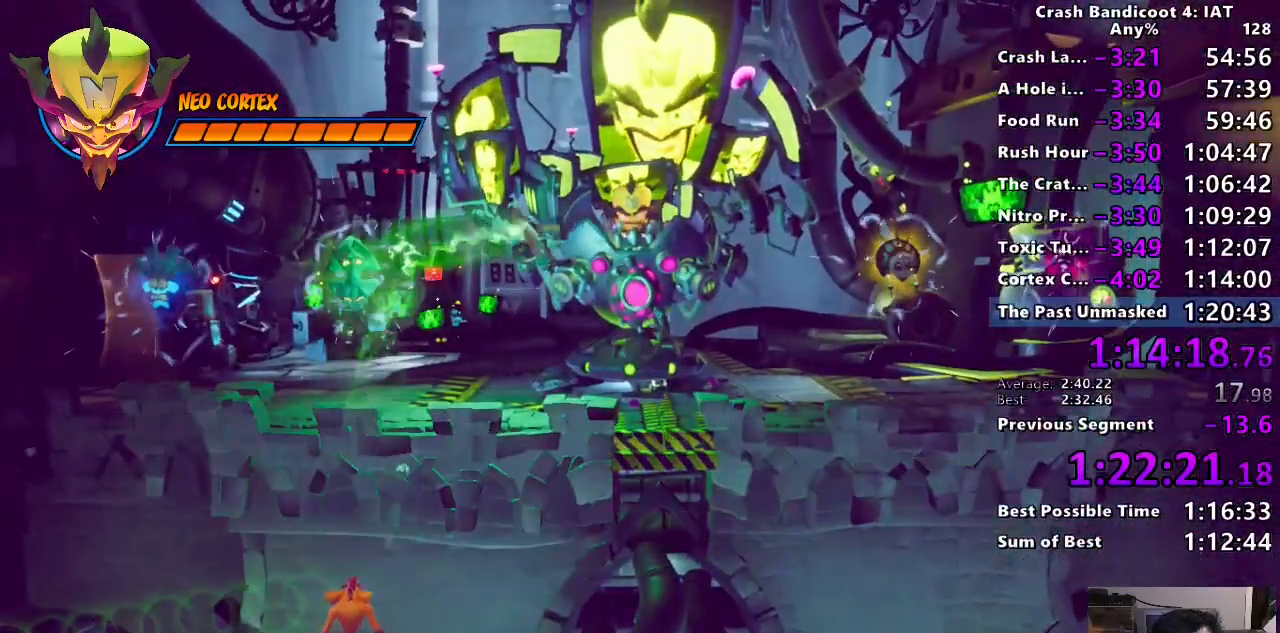
{"buttons": [], "left_stick": "center", "right_stick": "center", "button_events": [[83, "TRIANGLE", "up"], [167, "TRIANGLE", "down"], [267, "TRIANGLE", "up"], [350, "TRIANGLE", "down"], [450, "TRIANGLE", "up"]]}
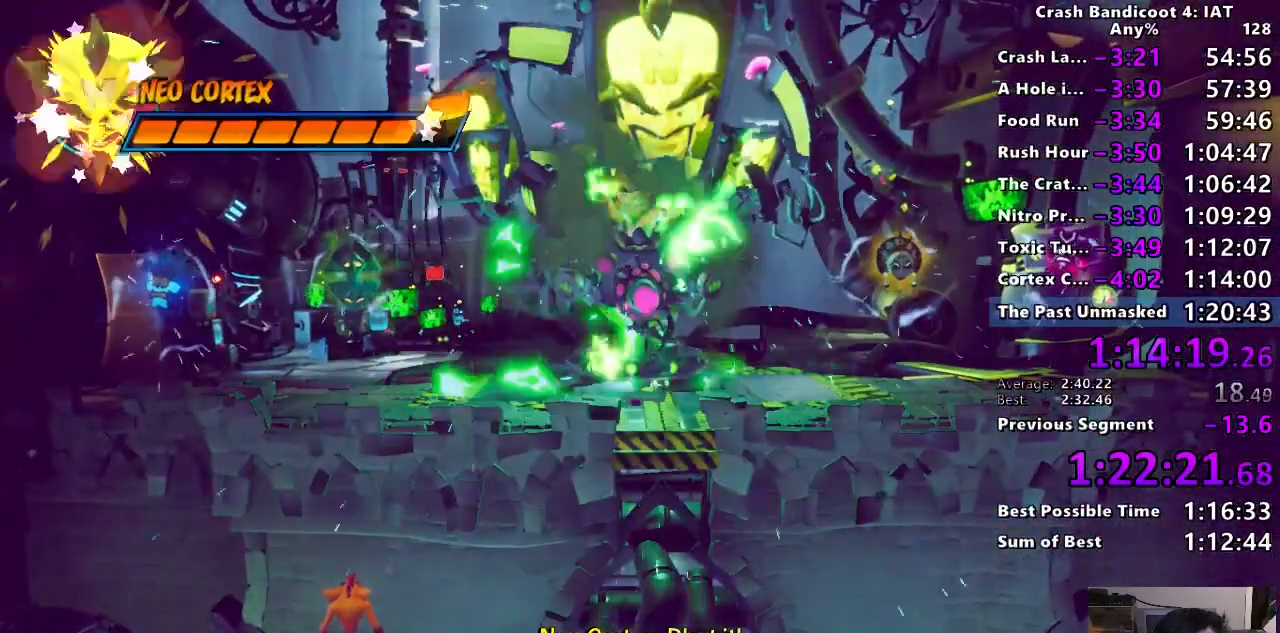
{"buttons": [], "left_stick": "center", "right_stick": "center", "button_events": [[33, "TRIANGLE", "down"], [117, "TRIANGLE", "up"], [217, "TRIANGLE", "down"], [300, "TRIANGLE", "up"], [383, "TRIANGLE", "down"], [483, "TRIANGLE", "up"]]}
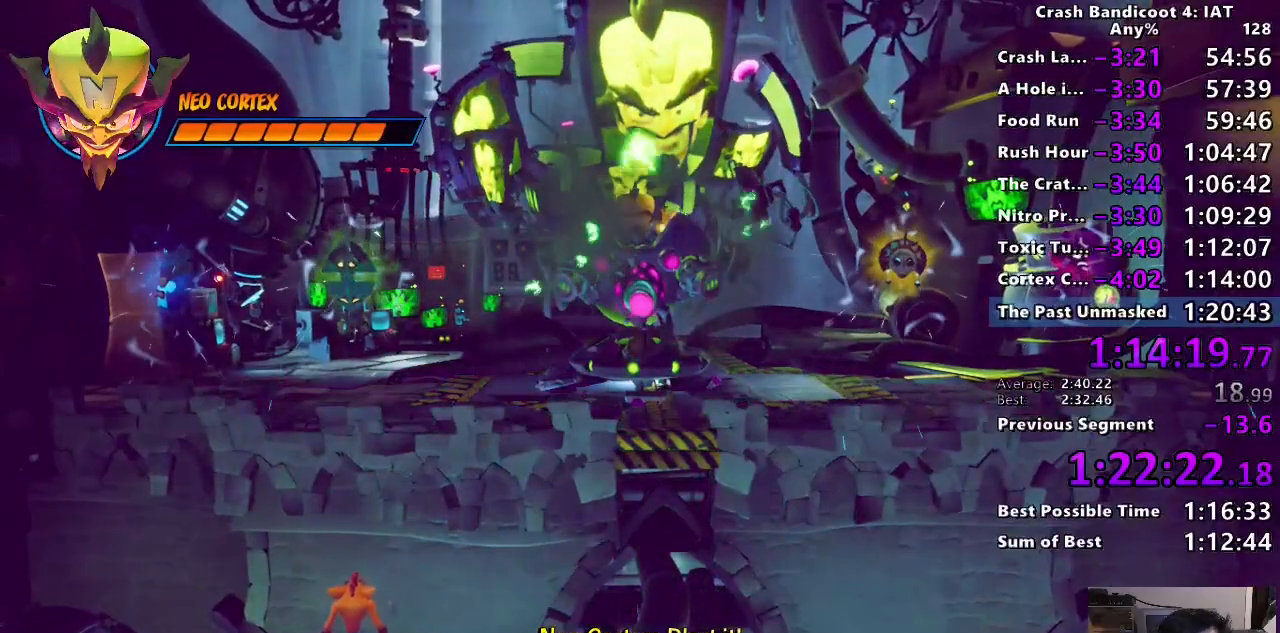
{"buttons": [], "left_stick": "center", "right_stick": "center", "button_events": [[50, "TRIANGLE", "down"], [133, "TRIANGLE", "up"], [217, "TRIANGLE", "down"], [317, "TRIANGLE", "up"], [400, "TRIANGLE", "down"], [500, "TRIANGLE", "up"]]}
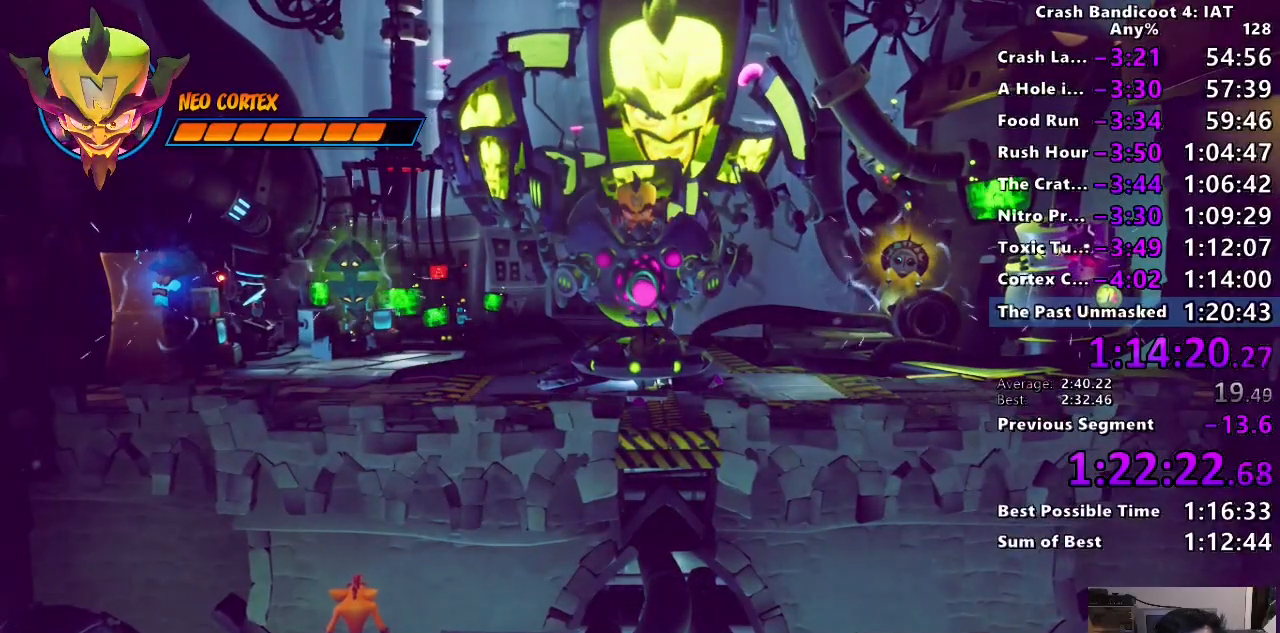
{"buttons": ["TRIANGLE"], "left_stick": "center", "right_stick": "center", "button_events": [[67, "TRIANGLE", "down"], [167, "TRIANGLE", "up"], [250, "TRIANGLE", "down"], [350, "TRIANGLE", "up"], [433, "TRIANGLE", "down"]]}
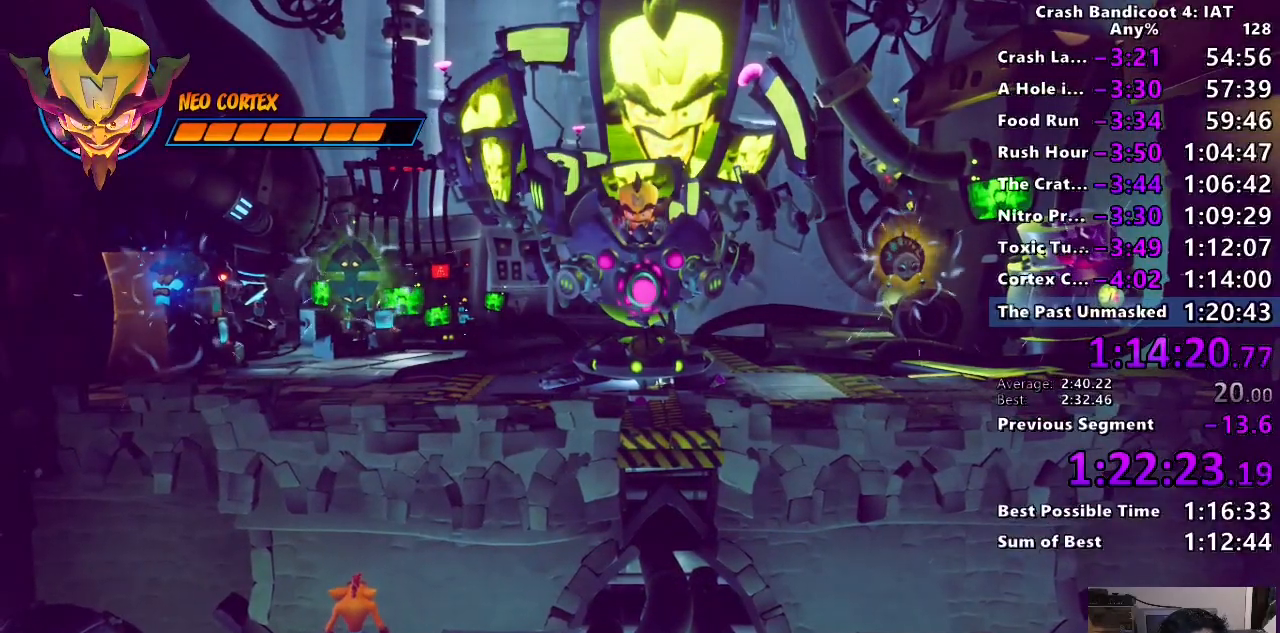
{"buttons": ["TRIANGLE"], "left_stick": "center", "right_stick": "center", "button_events": [[50, "TRIANGLE", "up"], [133, "TRIANGLE", "down"], [250, "TRIANGLE", "up"], [300, "TRIANGLE", "down"], [417, "TRIANGLE", "up"], [500, "TRIANGLE", "down"]]}
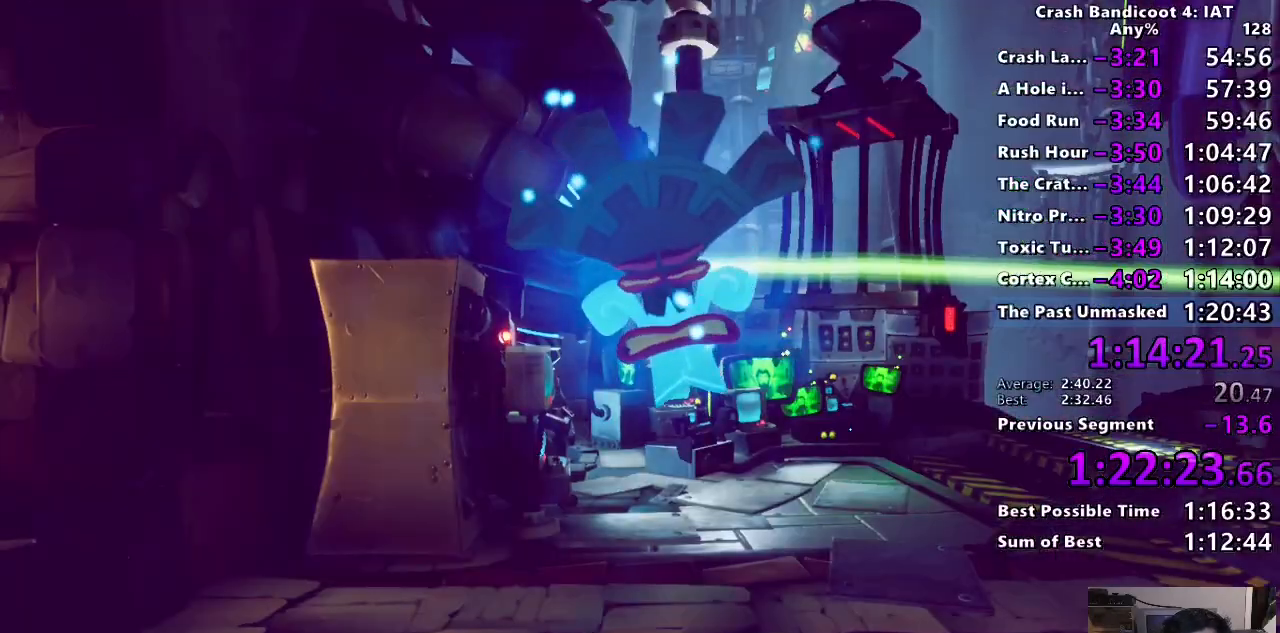
{"buttons": [], "left_stick": "center", "right_stick": "center", "button_events": [[100, "TRIANGLE", "up"], [183, "TRIANGLE", "down"], [283, "TRIANGLE", "up"], [367, "TRIANGLE", "down"], [483, "TRIANGLE", "up"]]}
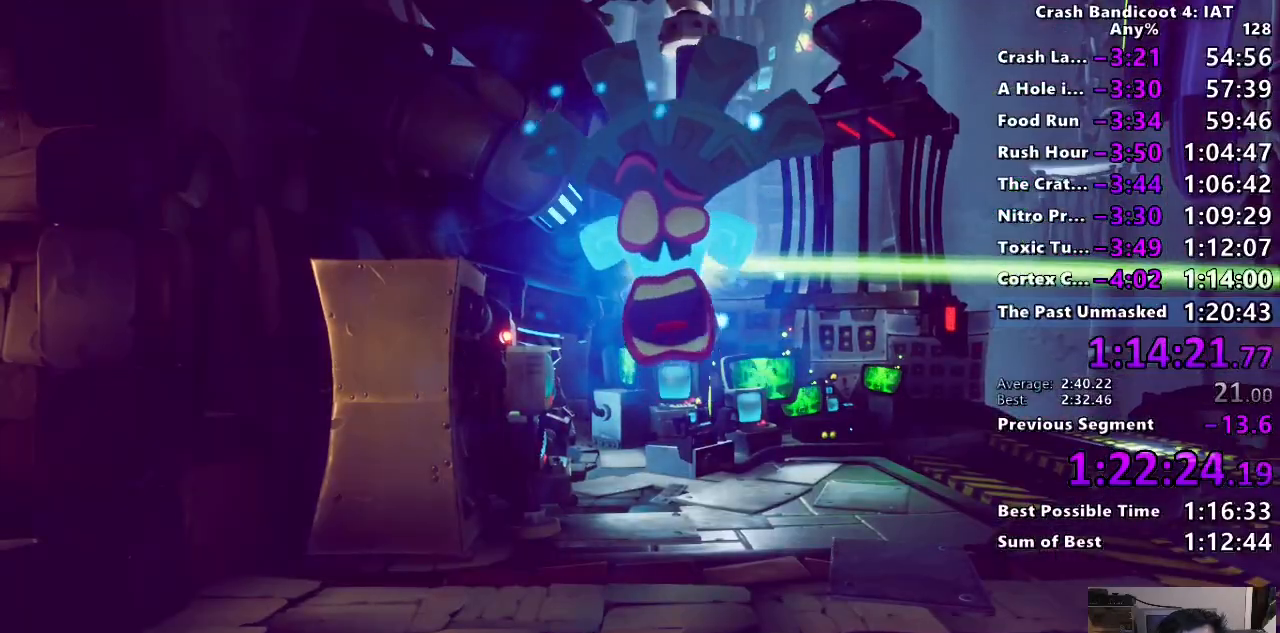
{"buttons": [], "left_stick": "center", "right_stick": "center", "button_events": [[50, "TRIANGLE", "down"], [150, "TRIANGLE", "up"], [217, "TRIANGLE", "down"], [317, "TRIANGLE", "up"], [400, "TRIANGLE", "down"], [500, "TRIANGLE", "up"]]}
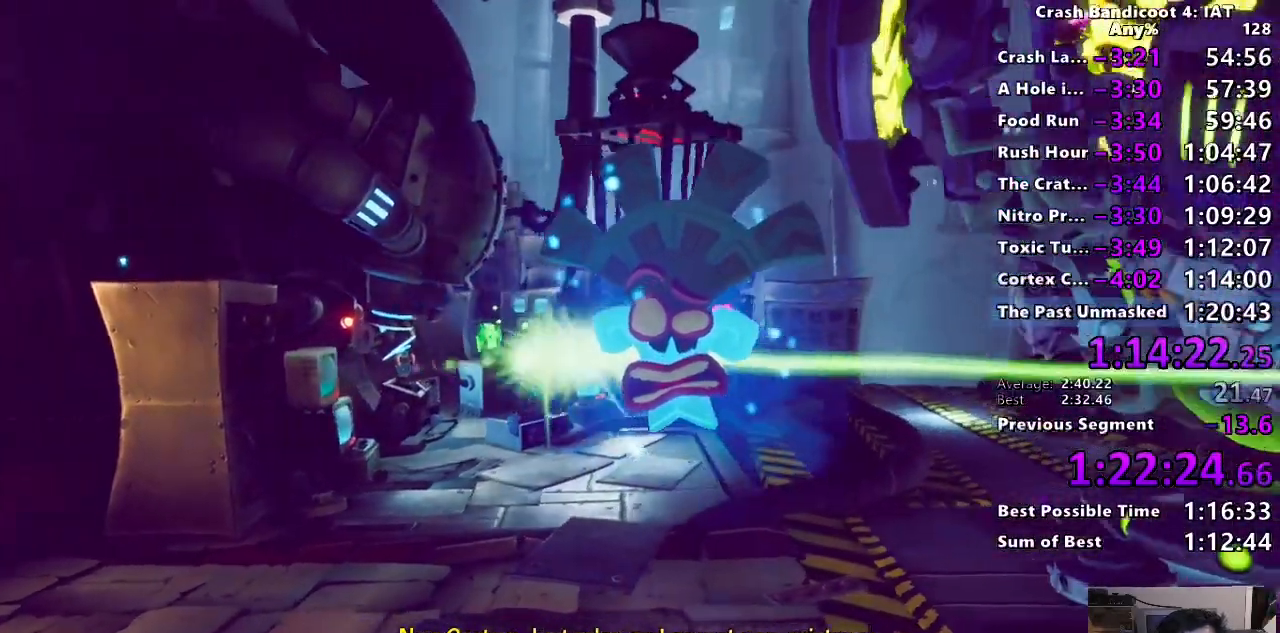
{"buttons": ["TRIANGLE"], "left_stick": "center", "right_stick": "center", "button_events": [[83, "TRIANGLE", "down"], [183, "TRIANGLE", "up"], [267, "TRIANGLE", "down"], [350, "TRIANGLE", "up"], [433, "TRIANGLE", "down"]]}
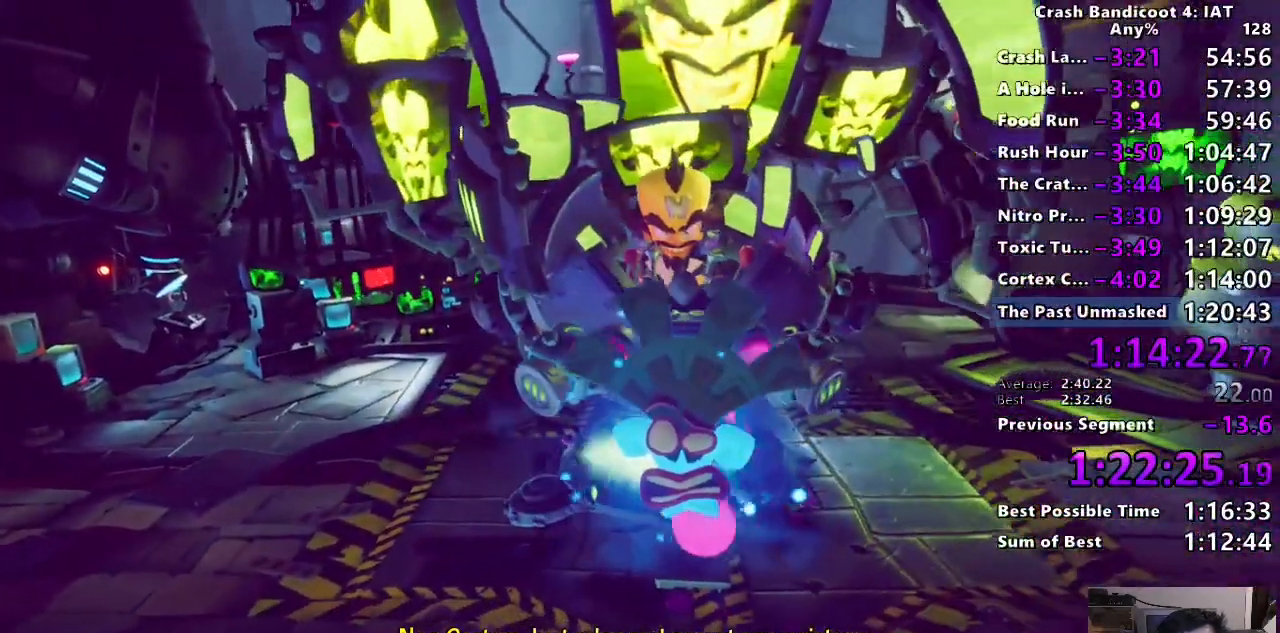
{"buttons": ["TRIANGLE"], "left_stick": "center", "right_stick": "center", "button_events": [[50, "TRIANGLE", "up"], [117, "TRIANGLE", "down"], [233, "TRIANGLE", "up"], [300, "TRIANGLE", "down"], [400, "TRIANGLE", "up"], [483, "TRIANGLE", "down"]]}
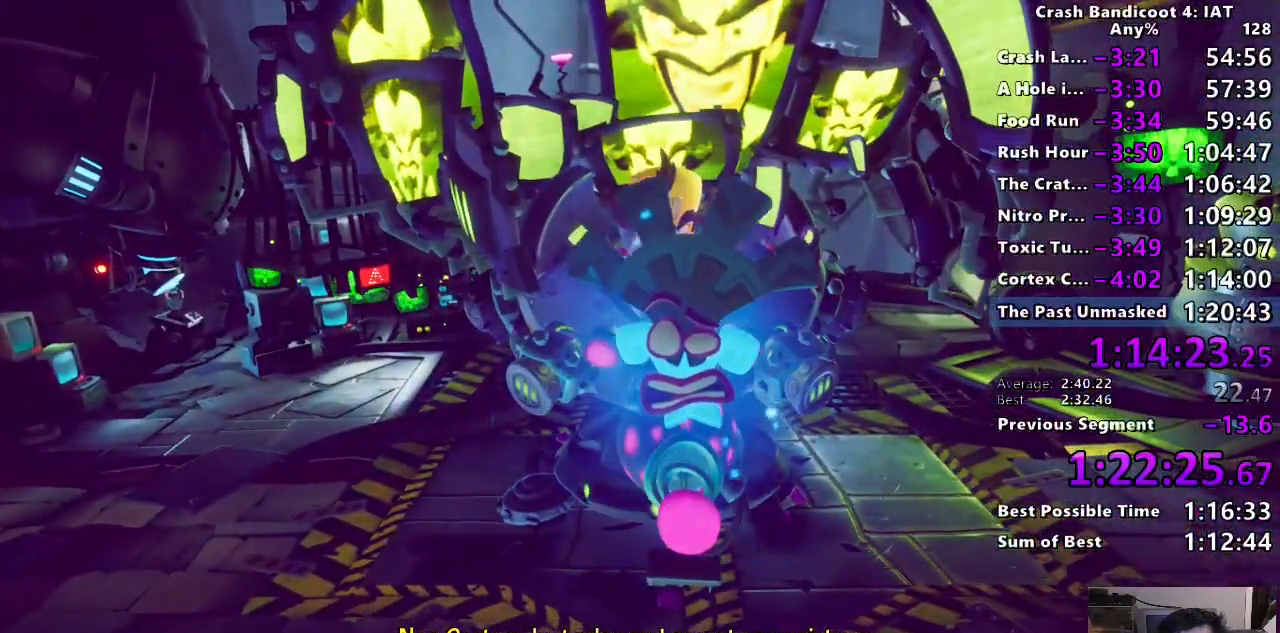
{"buttons": [], "left_stick": "center", "right_stick": "center", "button_events": [[83, "TRIANGLE", "up"], [167, "TRIANGLE", "down"], [267, "TRIANGLE", "up"], [333, "TRIANGLE", "down"], [450, "TRIANGLE", "up"]]}
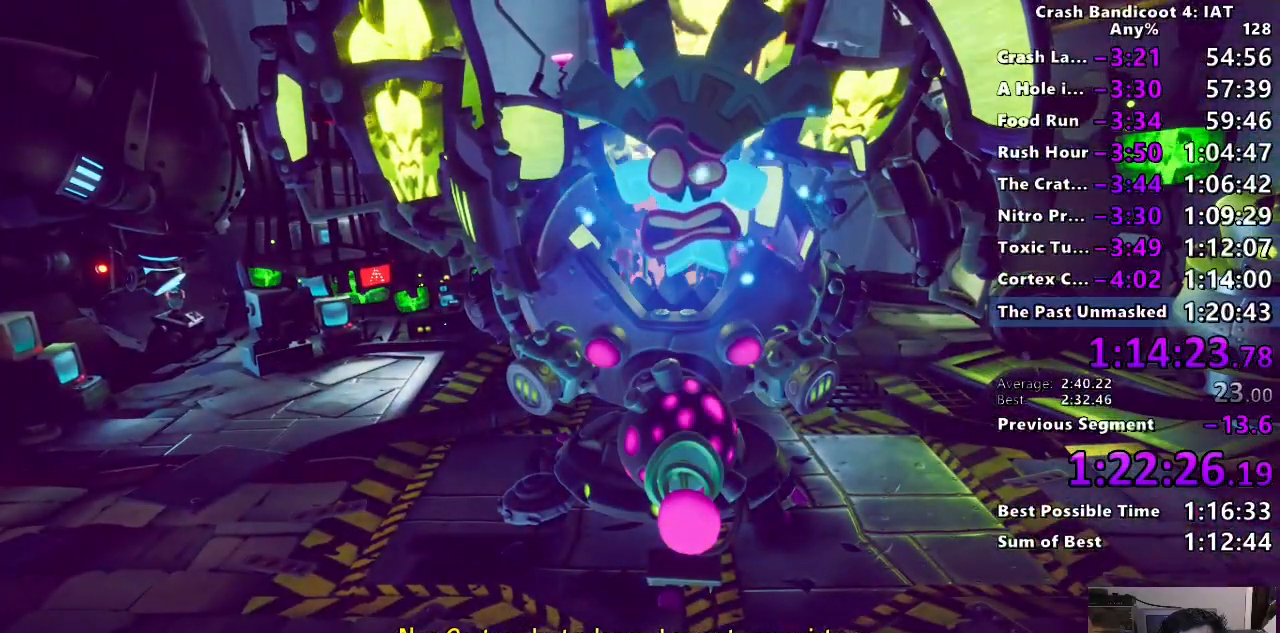
{"buttons": [], "left_stick": "center", "right_stick": "center", "button_events": [[17, "TRIANGLE", "down"], [133, "TRIANGLE", "up"], [200, "TRIANGLE", "down"], [317, "TRIANGLE", "up"], [383, "TRIANGLE", "down"], [500, "TRIANGLE", "up"]]}
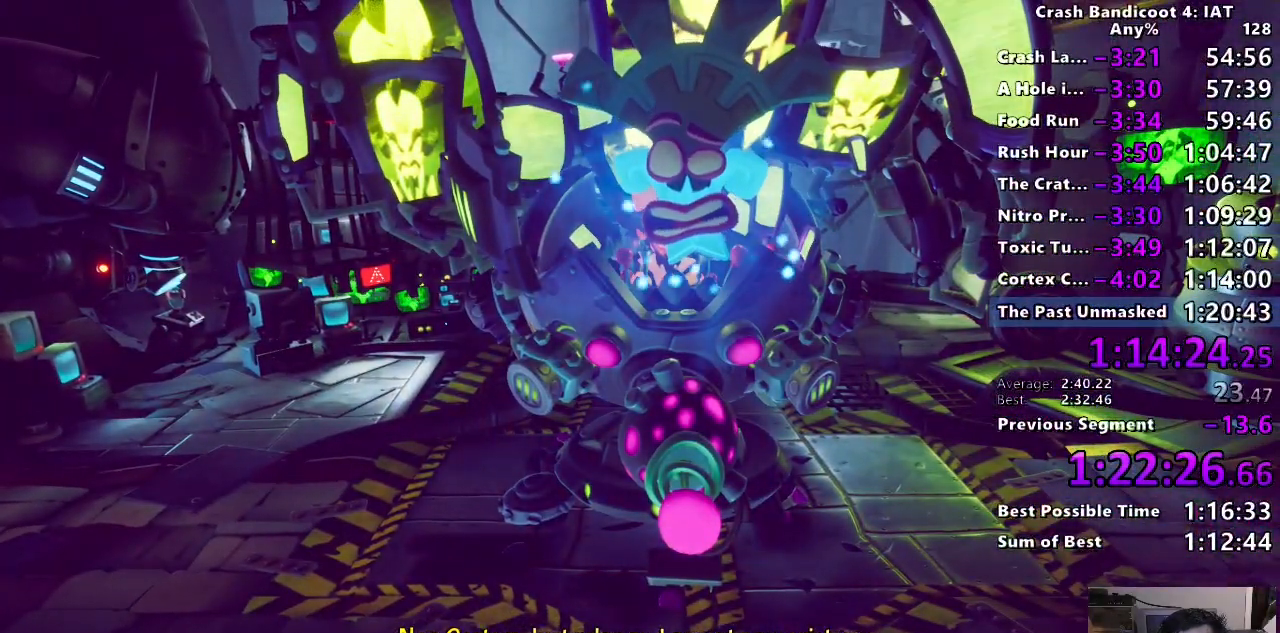
{"buttons": ["TRIANGLE"], "left_stick": "center", "right_stick": "center", "button_events": [[67, "TRIANGLE", "down"], [183, "TRIANGLE", "up"], [250, "TRIANGLE", "down"], [383, "TRIANGLE", "up"], [450, "TRIANGLE", "down"]]}
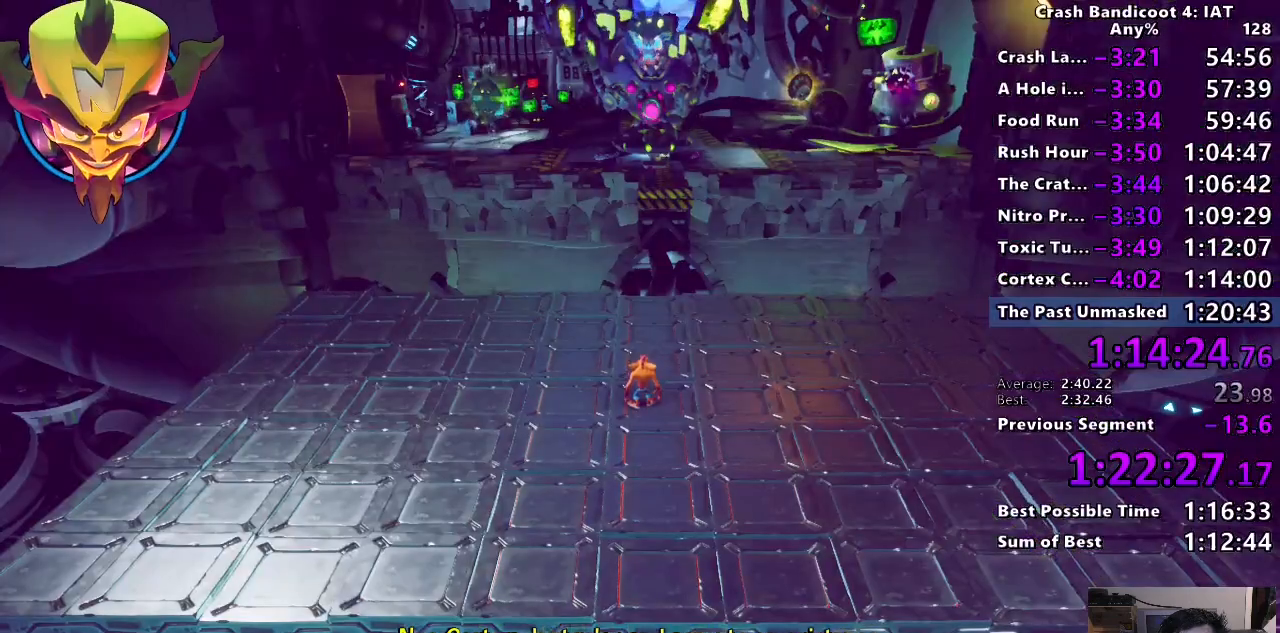
{"buttons": ["TRIANGLE"], "left_stick": "down", "right_stick": "center", "button_events": [[67, "TRIANGLE", "up"], [133, "TRIANGLE", "down"], [233, "TRIANGLE", "up"], [317, "TRIANGLE", "down"], [417, "TRIANGLE", "up"], [500, "TRIANGLE", "down"]]}
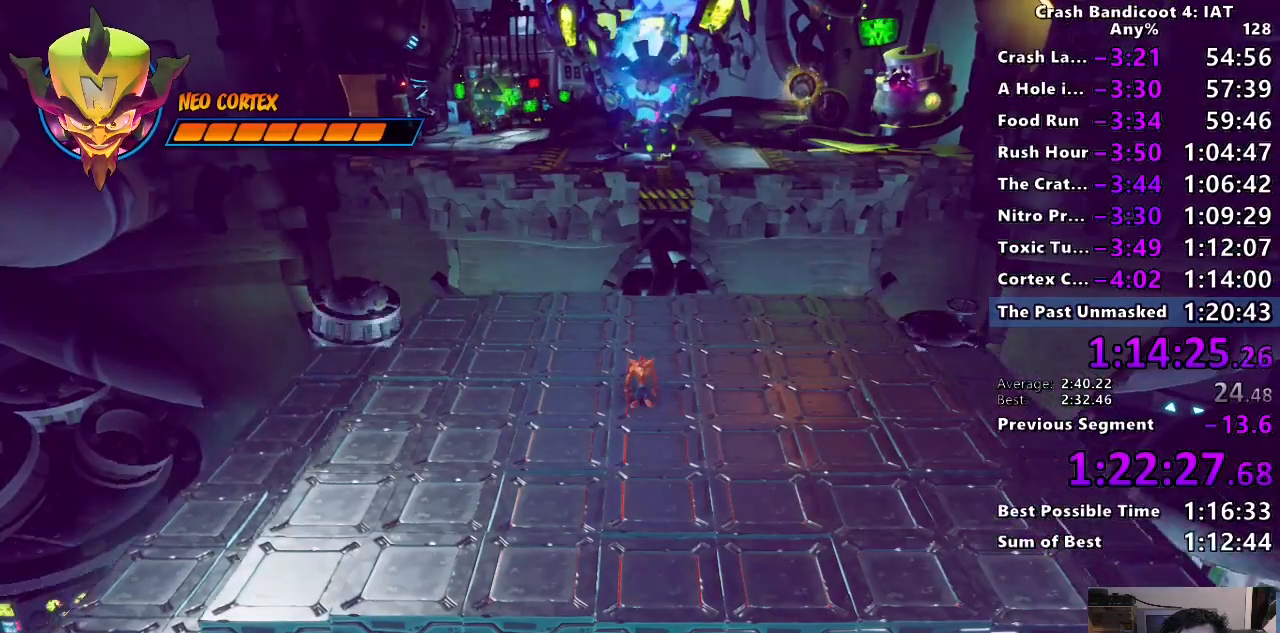
{"buttons": [], "left_stick": "up-right", "right_stick": "center", "button_events": [[100, "TRIANGLE", "up"]]}
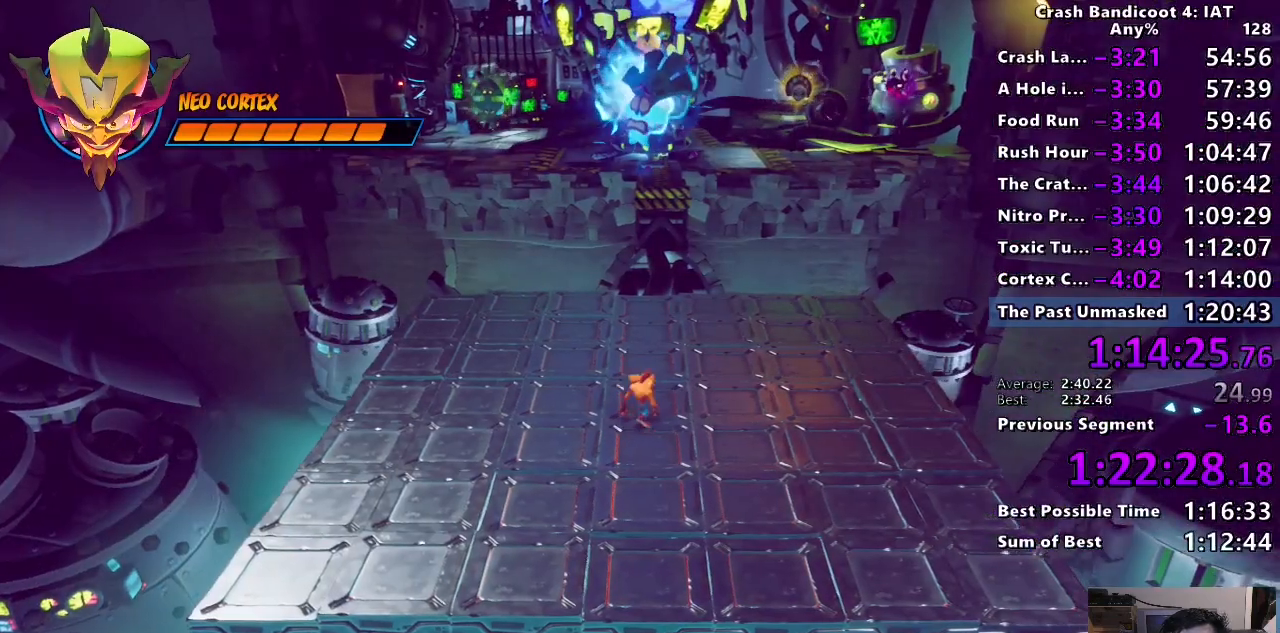
{"buttons": [], "left_stick": "center", "right_stick": "center", "button_events": []}
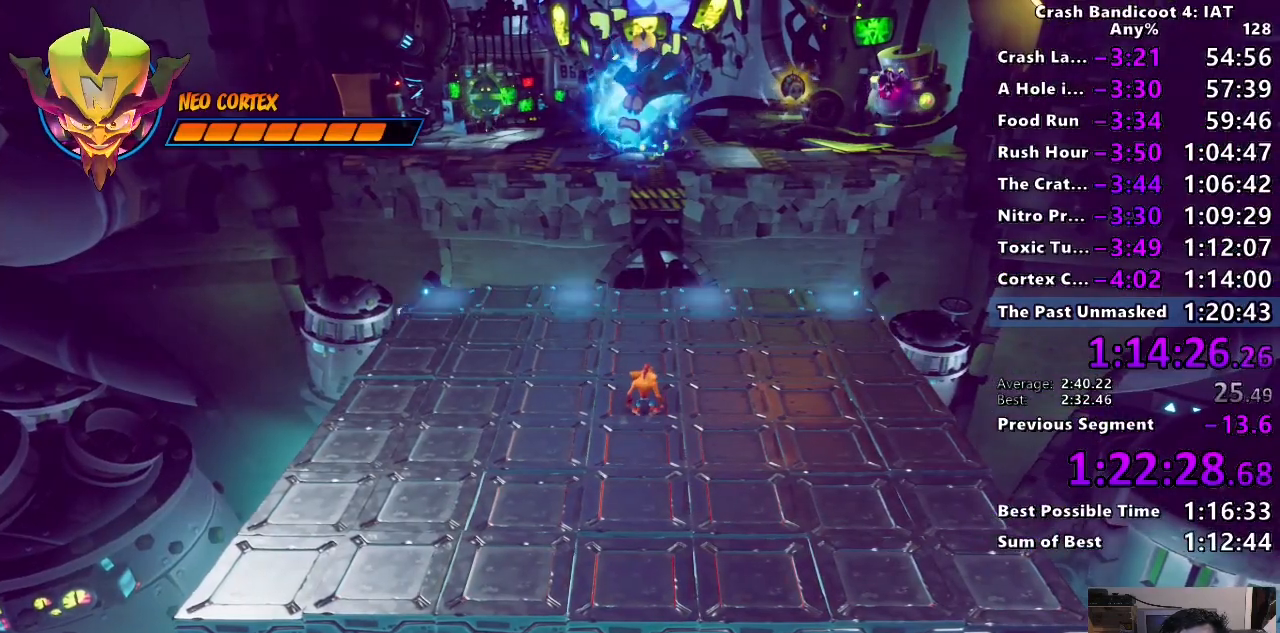
{"buttons": [], "left_stick": "center", "right_stick": "center", "button_events": []}
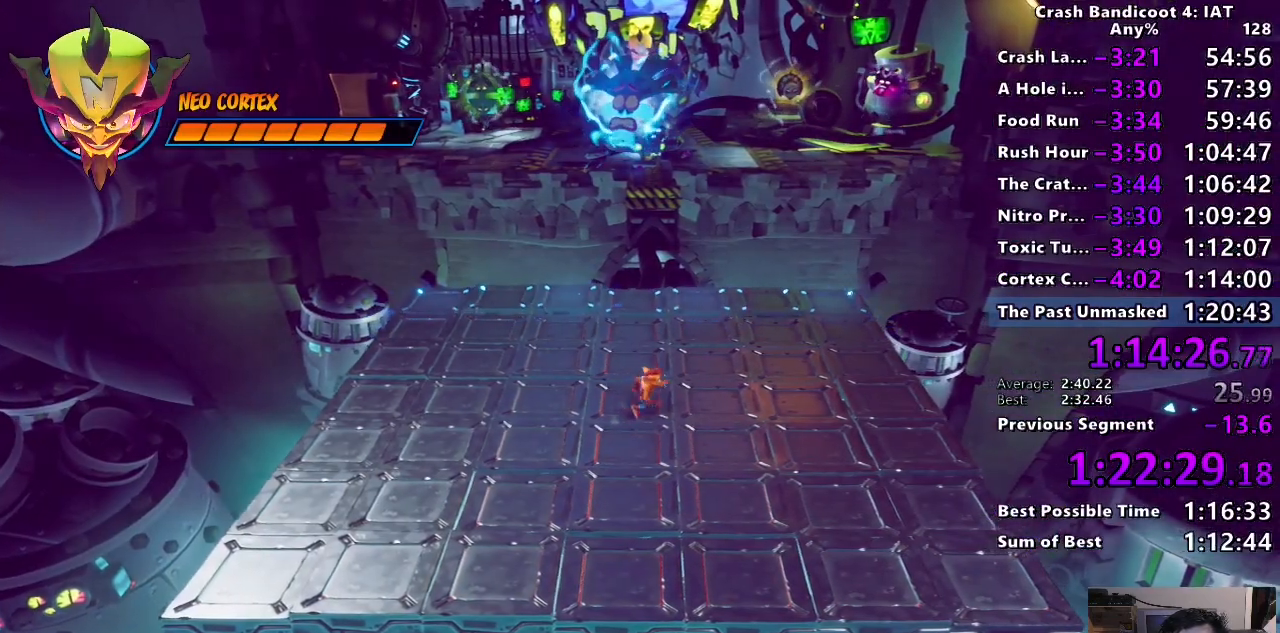
{"buttons": [], "left_stick": "center", "right_stick": "center", "button_events": []}
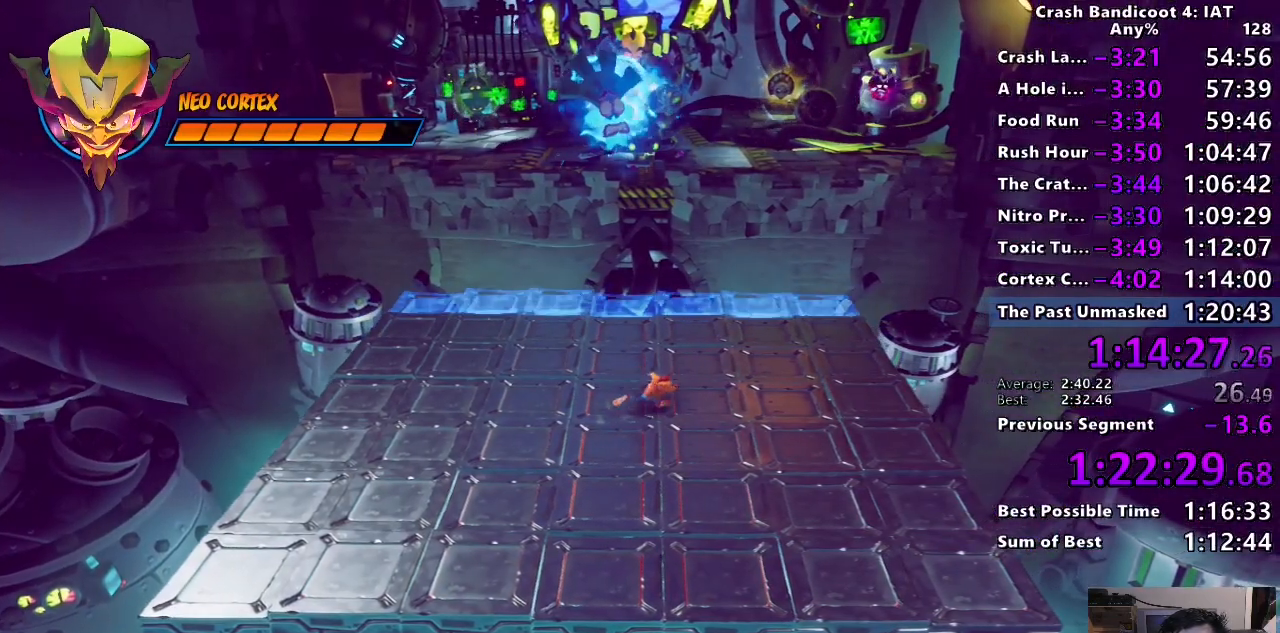
{"buttons": [], "left_stick": "right", "right_stick": "center", "button_events": [[100, "CROSS", "down"], [283, "CROSS", "up"]]}
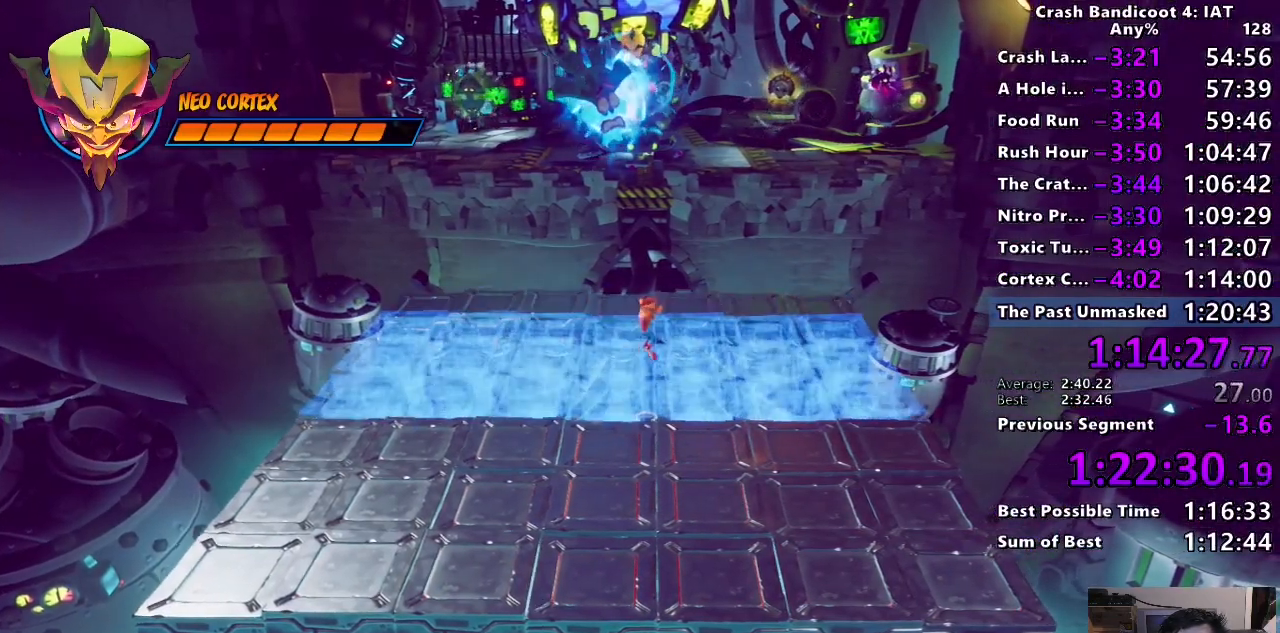
{"buttons": [], "left_stick": "right", "right_stick": "center", "button_events": [[17, "CROSS", "down"], [133, "CROSS", "up"], [200, "CROSS", "down"], [283, "CROSS", "up"], [350, "CROSS", "down"], [450, "CROSS", "up"]]}